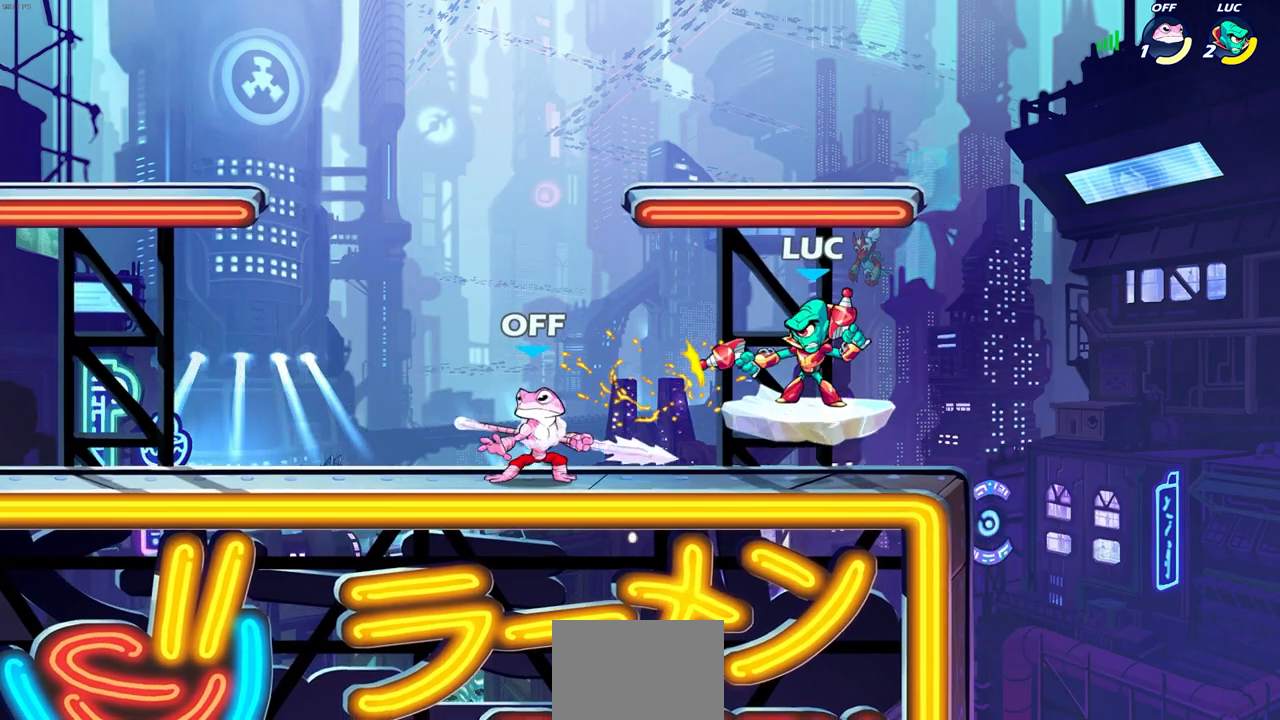
Gameplay with a controller (PlayStation layout); each line is a JSON object with the inputs held at the frame after it. "events" lists button and stick changes between this image and that frame as [ms after this image, input, new state], when the widget could be followed in between.
{"buttons": [], "left_stick": "center", "right_stick": "center", "events": [[67, "left_stick", "left"], [317, "R1", "down"], [317, "R2", "down"], [333, "SQUARE", "down"], [383, "left_stick", "center"], [417, "R1", "up"], [417, "R2", "up"], [417, "SQUARE", "up"]]}
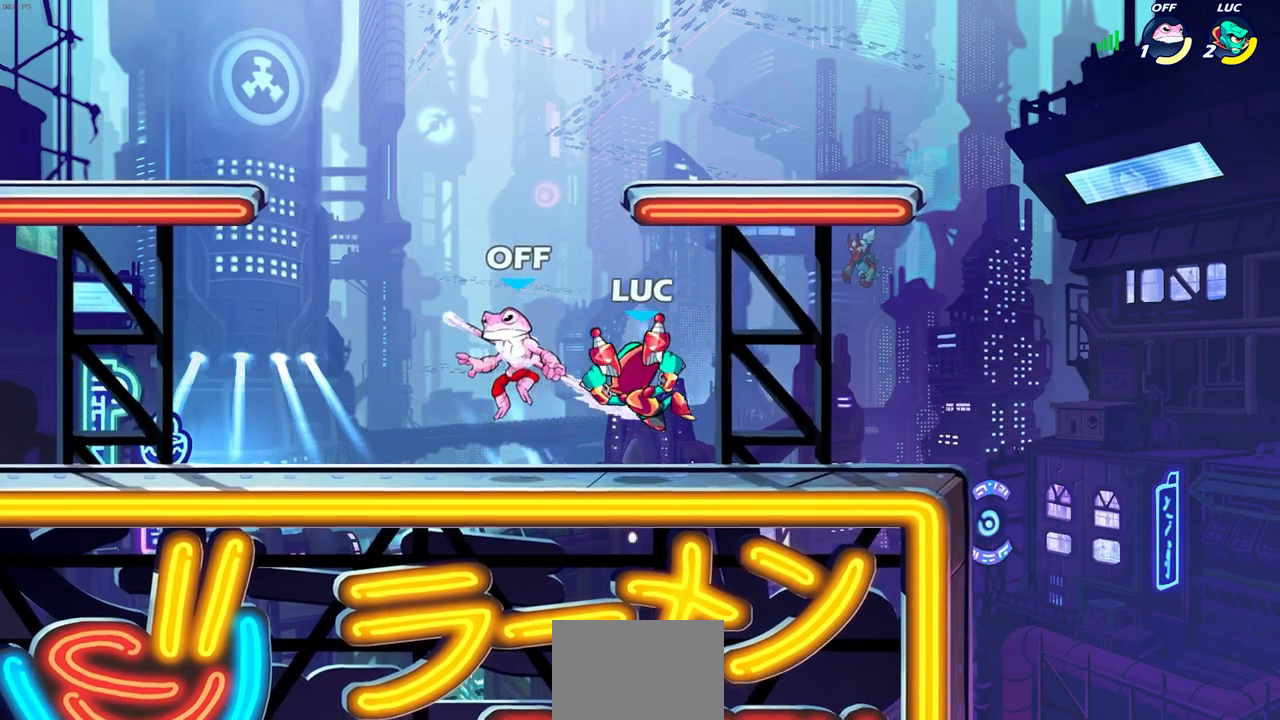
{"buttons": ["SQUARE"], "left_stick": "down-left", "right_stick": "center", "events": [[300, "left_stick", "left"], [433, "left_stick", "down-left"], [483, "SQUARE", "down"]]}
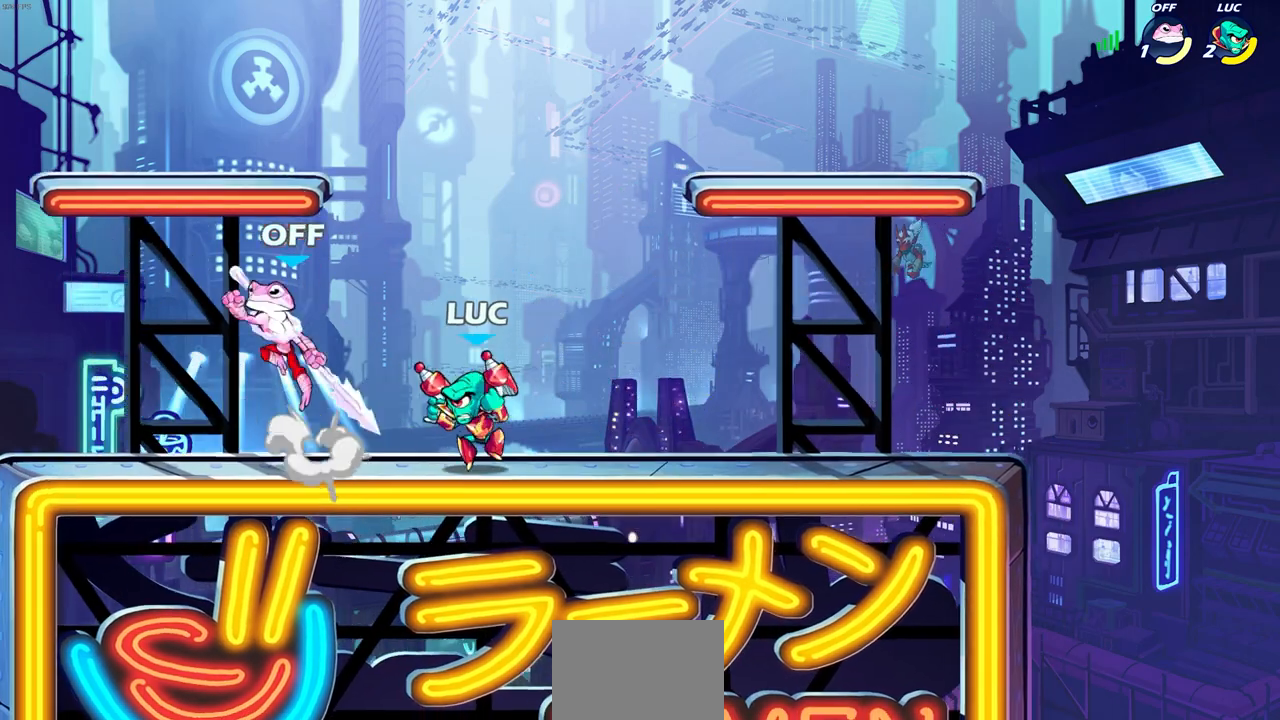
{"buttons": [], "left_stick": "center", "right_stick": "center", "events": [[17, "right_stick", "down"], [50, "SQUARE", "up"], [50, "left_stick", "center"], [67, "right_stick", "center"]]}
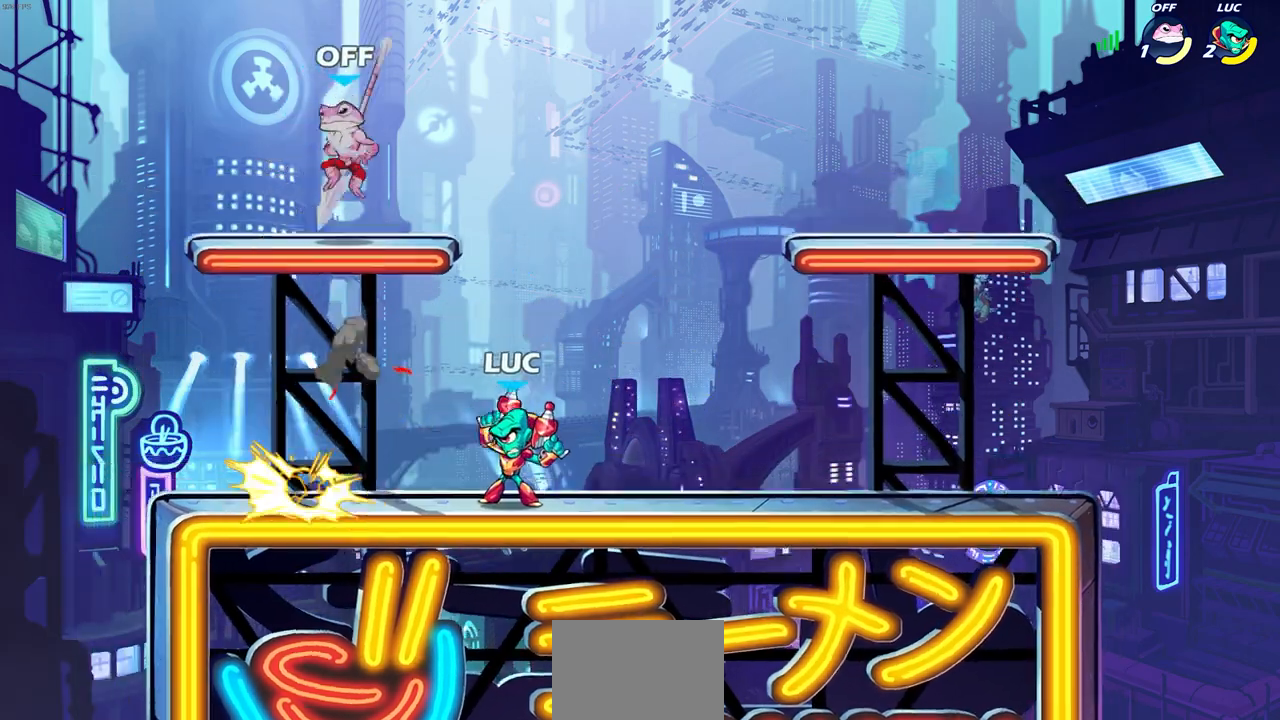
{"buttons": [], "left_stick": "up-left", "right_stick": "center", "events": [[183, "CROSS", "down"], [217, "SQUARE", "down"], [250, "CROSS", "up"], [283, "SQUARE", "up"], [300, "L1", "down"], [350, "L1", "up"], [400, "left_stick", "up-left"]]}
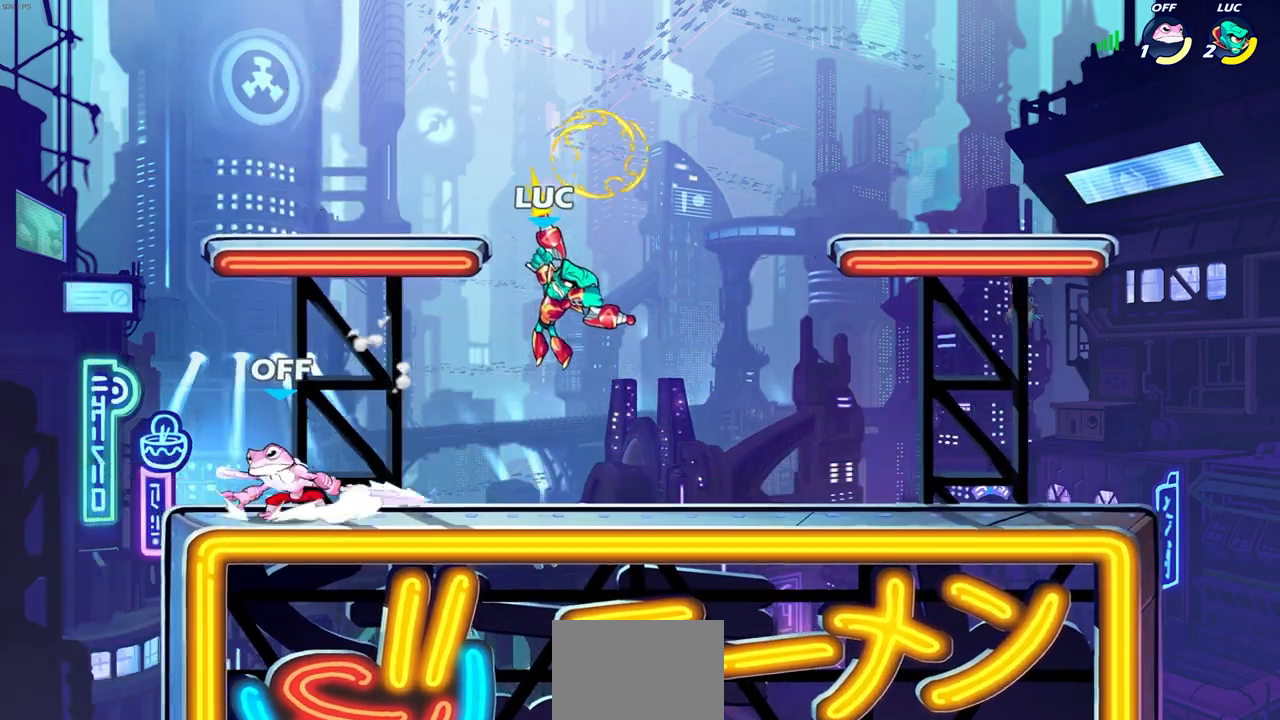
{"buttons": [], "left_stick": "up-left", "right_stick": "center", "events": [[317, "CROSS", "down"], [500, "CROSS", "up"]]}
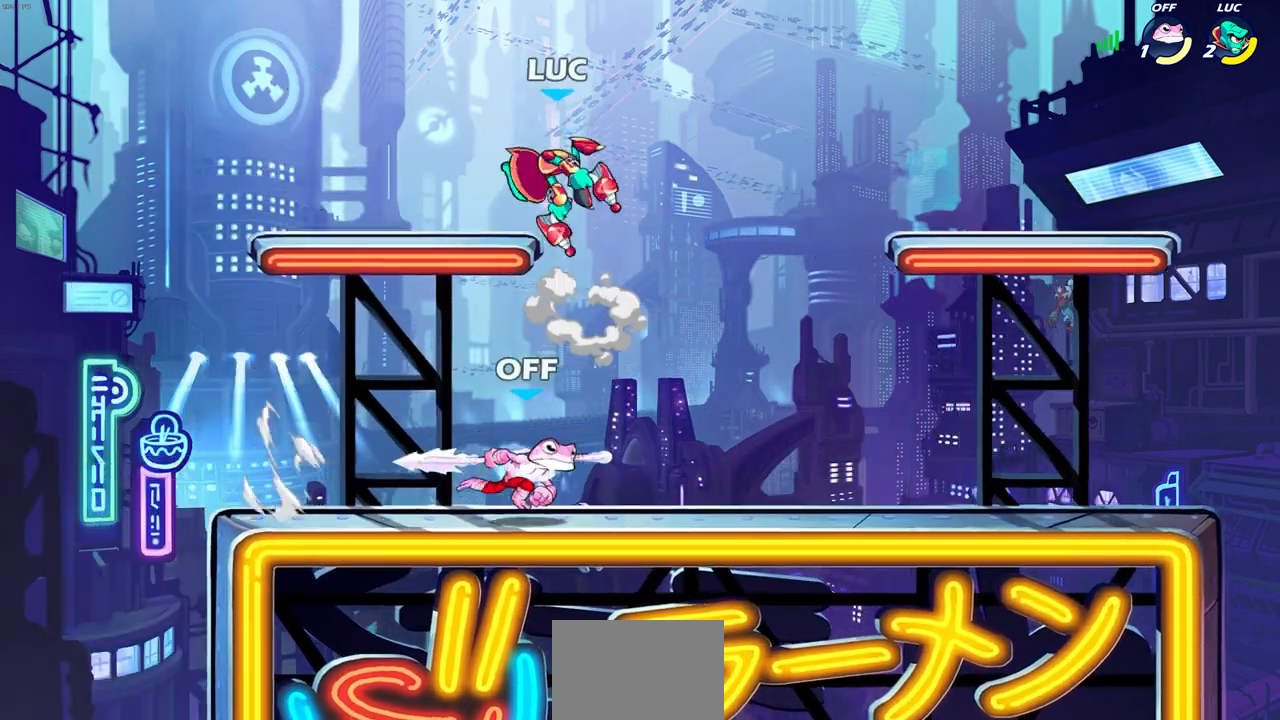
{"buttons": [], "left_stick": "down", "right_stick": "center", "events": [[33, "left_stick", "down-left"], [150, "left_stick", "down-right"], [200, "left_stick", "up-right"], [383, "left_stick", "down"]]}
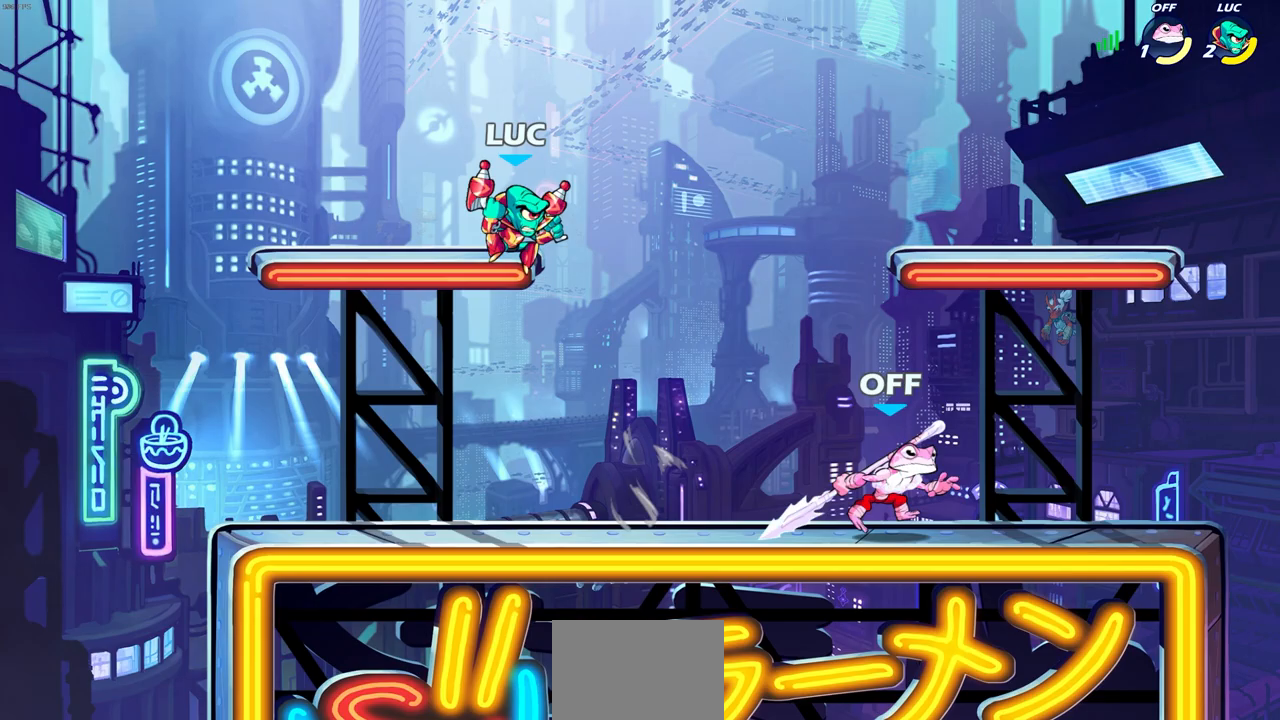
{"buttons": [], "left_stick": "center", "right_stick": "center", "events": [[217, "R2", "down"], [233, "CIRCLE", "down"], [317, "CIRCLE", "up"], [317, "R2", "up"], [317, "left_stick", "center"]]}
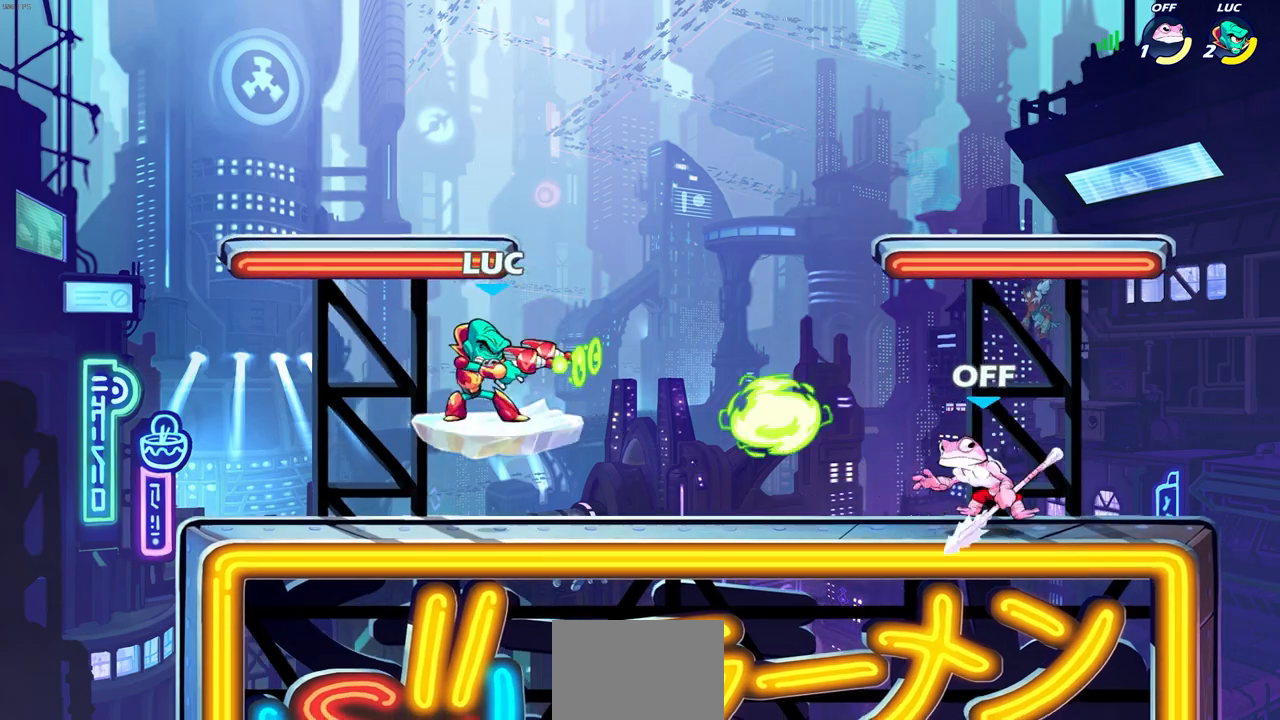
{"buttons": ["CROSS"], "left_stick": "up-right", "right_stick": "center", "events": [[283, "left_stick", "left"], [383, "left_stick", "up-right"], [450, "CROSS", "down"]]}
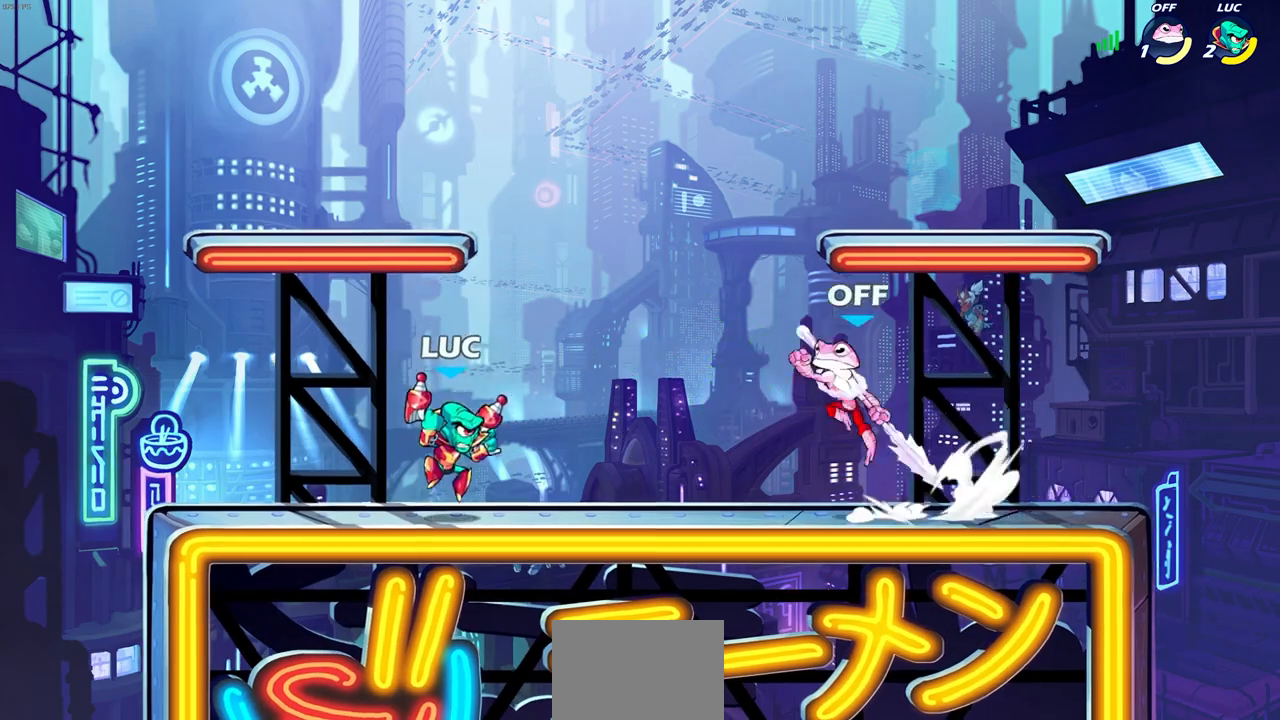
{"buttons": [], "left_stick": "right", "right_stick": "center", "events": [[150, "CROSS", "up"], [333, "left_stick", "right"]]}
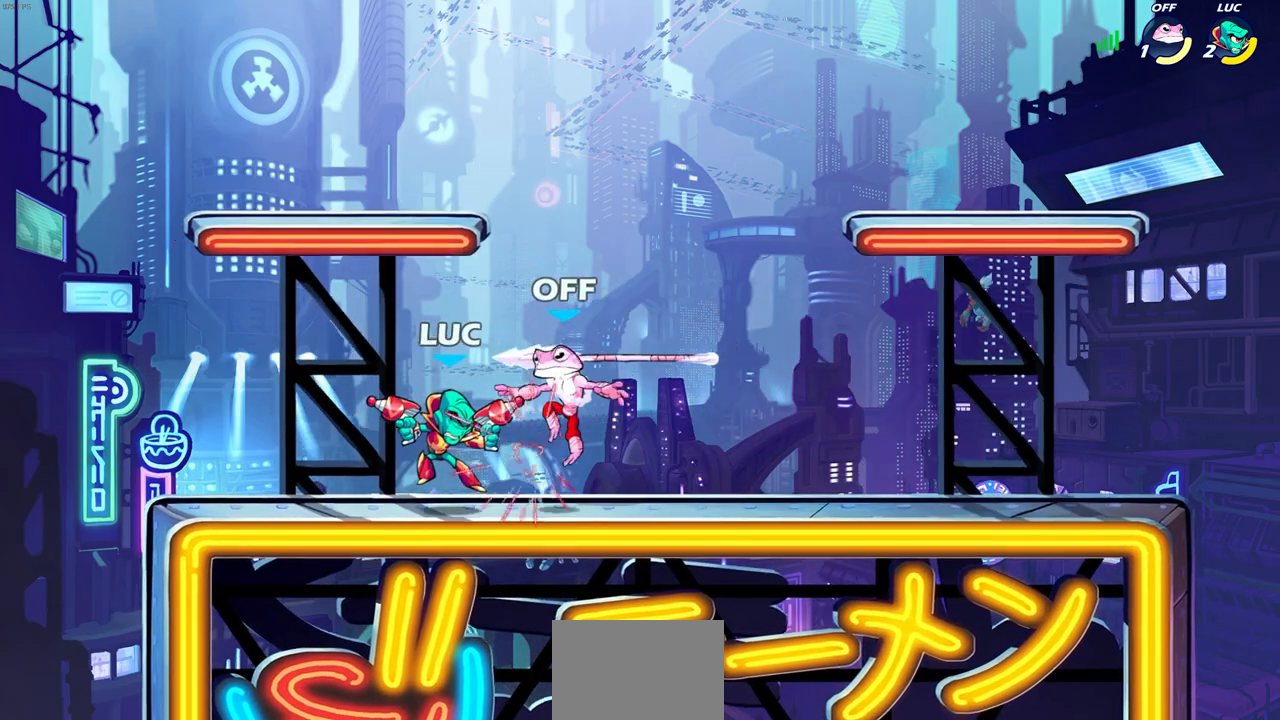
{"buttons": [], "left_stick": "down-right", "right_stick": "center", "events": [[83, "left_stick", "down-left"], [100, "CROSS", "down"], [233, "left_stick", "up-left"], [300, "CROSS", "up"], [483, "left_stick", "down-right"]]}
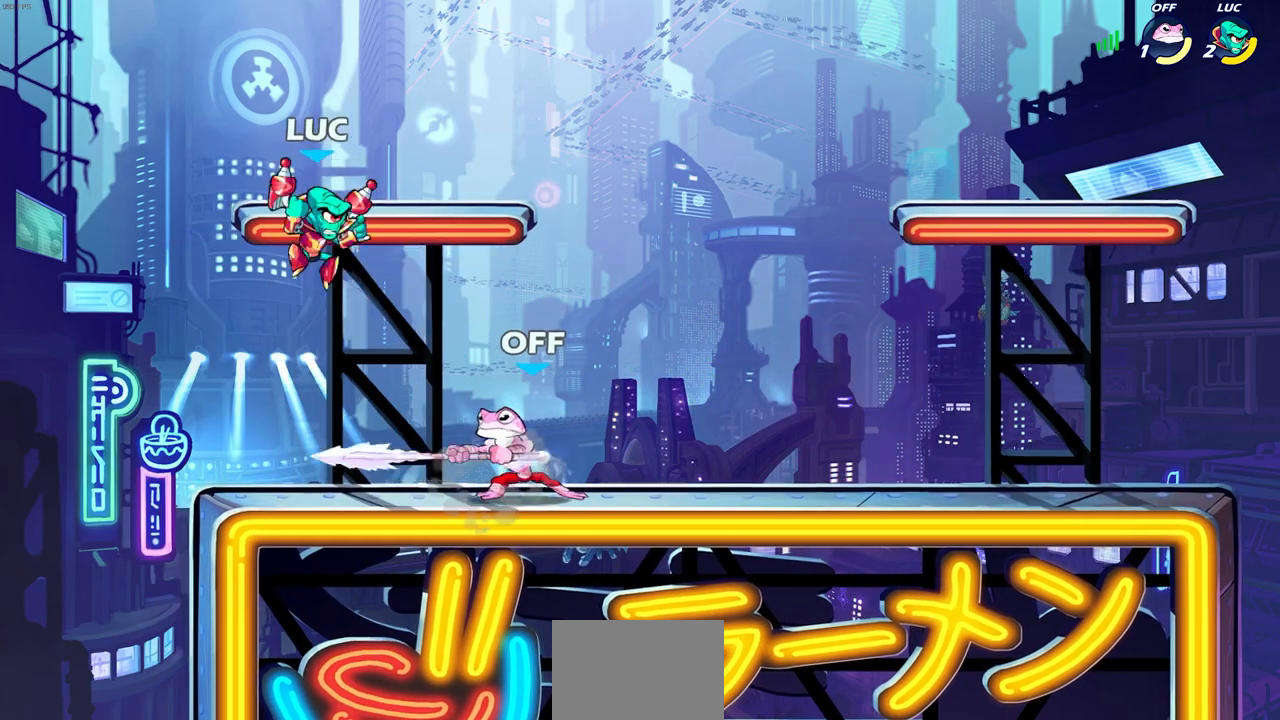
{"buttons": [], "left_stick": "right", "right_stick": "center", "events": [[33, "left_stick", "down"], [117, "left_stick", "right"], [150, "SQUARE", "down"], [233, "SQUARE", "up"]]}
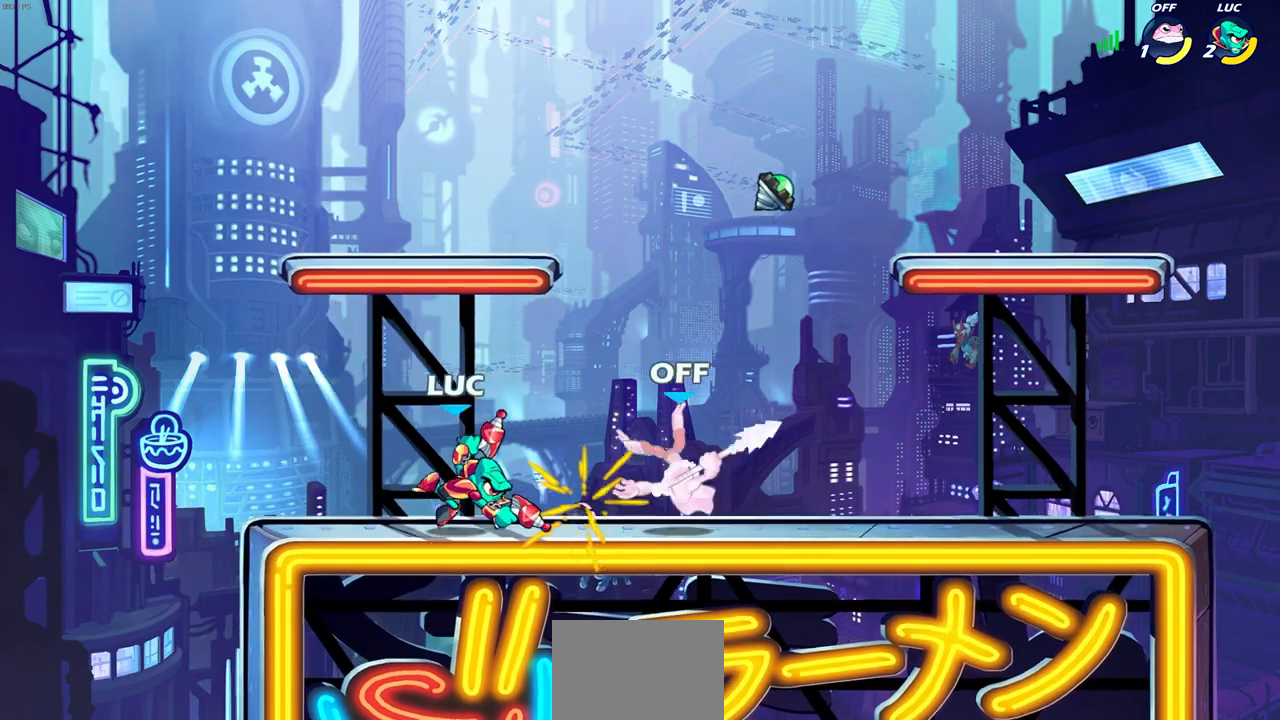
{"buttons": [], "left_stick": "center", "right_stick": "center", "events": [[150, "R2", "down"], [183, "SQUARE", "down"], [200, "left_stick", "center"], [250, "R2", "up"], [267, "SQUARE", "up"]]}
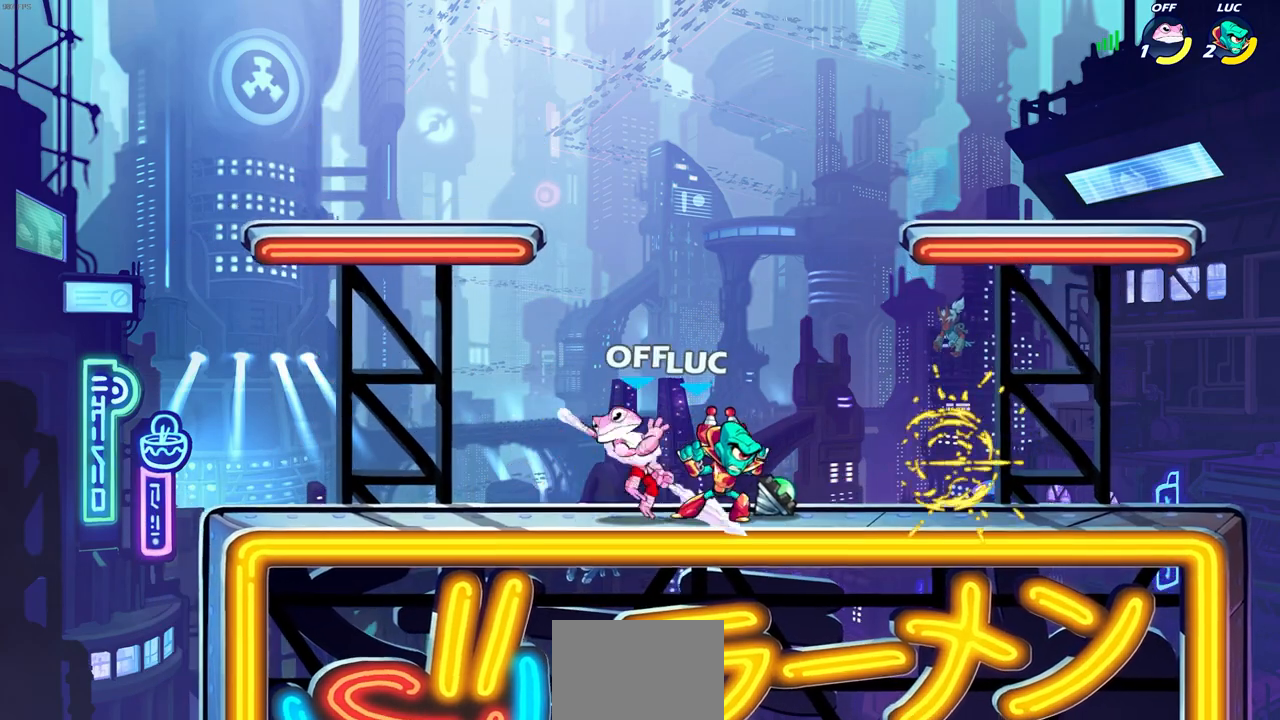
{"buttons": [], "left_stick": "center", "right_stick": "center", "events": [[167, "left_stick", "left"], [217, "left_stick", "down-left"], [233, "CROSS", "down"], [267, "SQUARE", "down"], [333, "CROSS", "up"], [350, "SQUARE", "up"], [350, "left_stick", "center"]]}
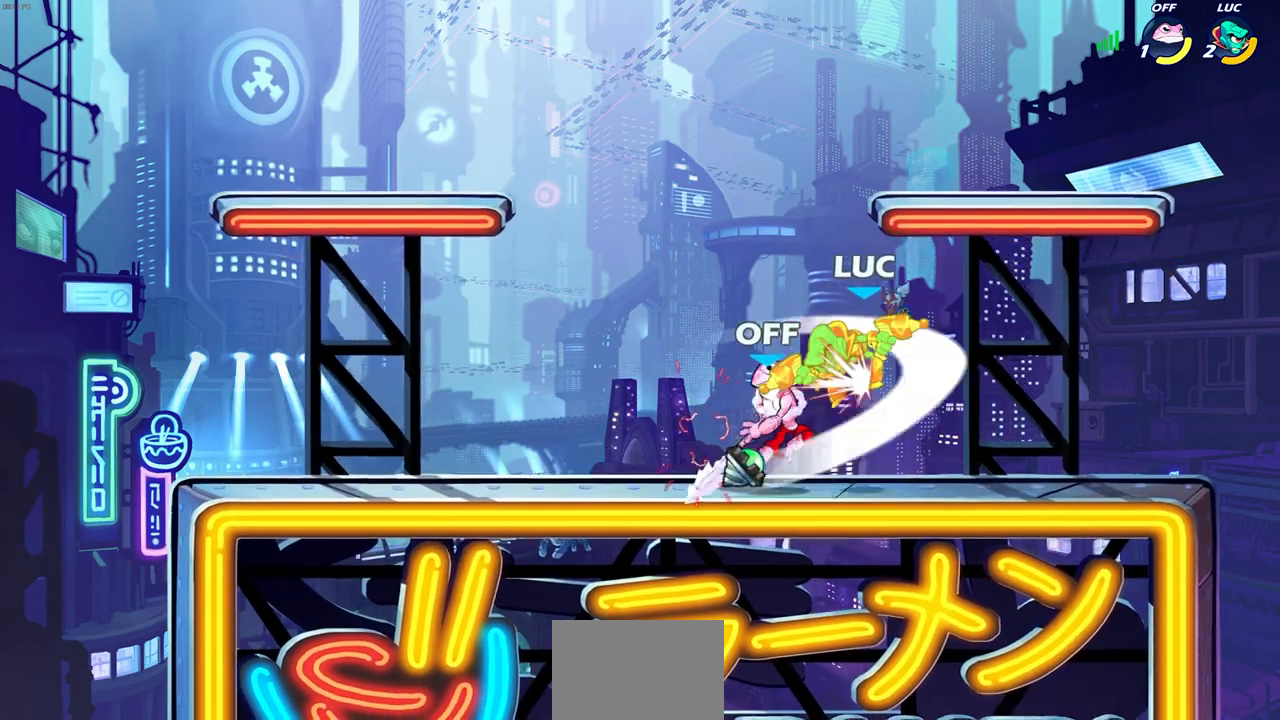
{"buttons": ["R2"], "left_stick": "right", "right_stick": "center", "events": [[217, "left_stick", "right"], [400, "R2", "down"]]}
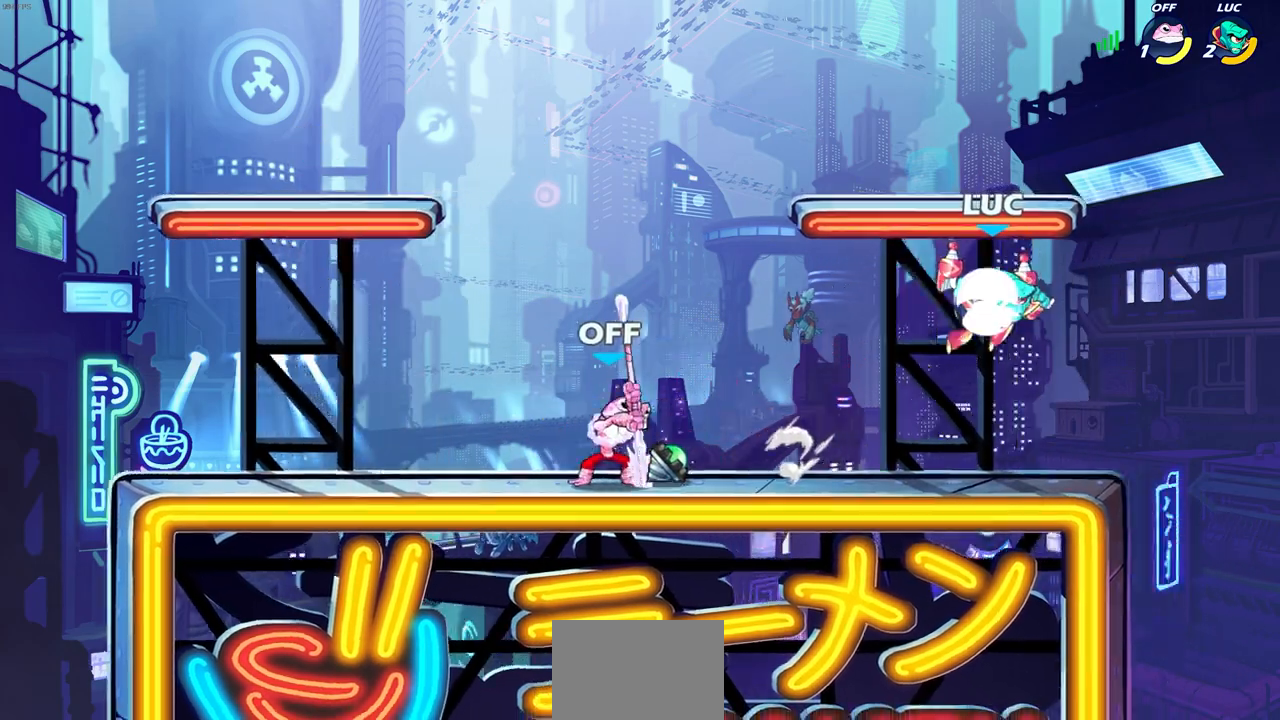
{"buttons": [], "left_stick": "down-left", "right_stick": "center", "events": [[67, "R1", "down"], [117, "left_stick", "left"], [150, "R1", "up"], [150, "R2", "up"], [217, "CROSS", "down"], [350, "CROSS", "up"], [400, "left_stick", "down-left"]]}
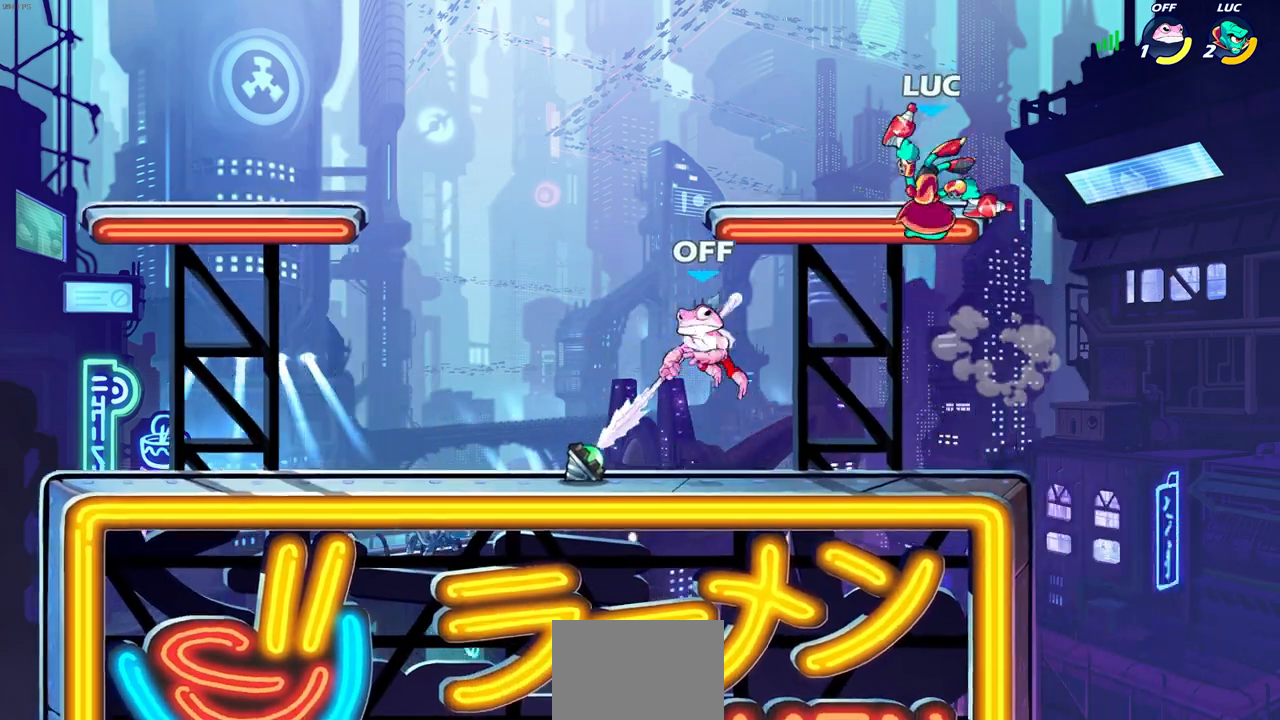
{"buttons": [], "left_stick": "center", "right_stick": "center", "events": [[50, "left_stick", "left"], [67, "SQUARE", "down"], [150, "SQUARE", "up"], [167, "left_stick", "center"]]}
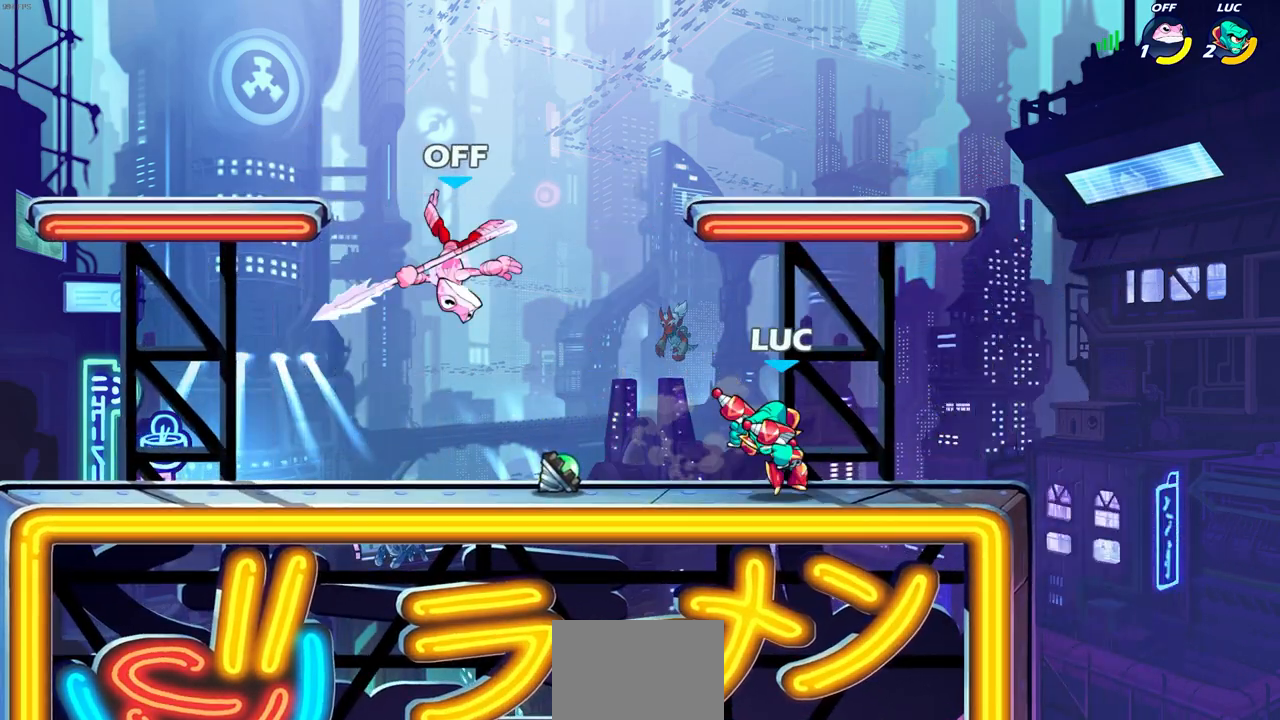
{"buttons": [], "left_stick": "center", "right_stick": "center", "events": []}
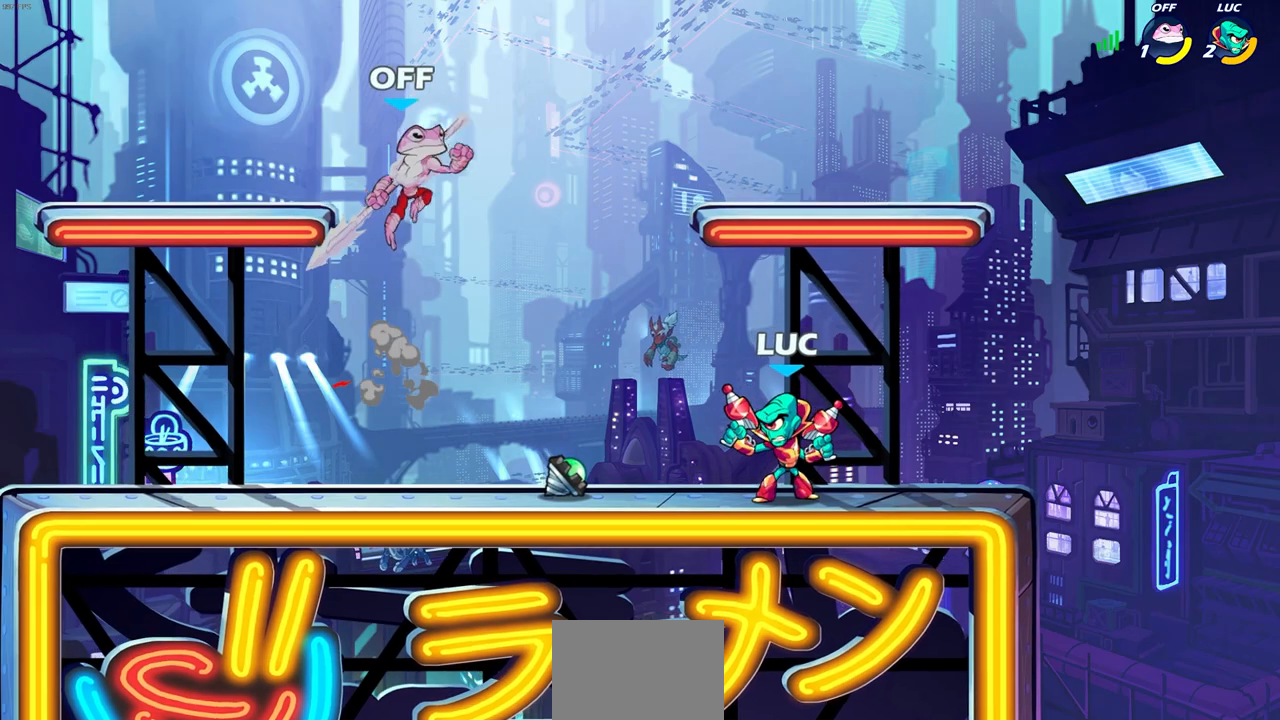
{"buttons": [], "left_stick": "center", "right_stick": "center", "events": [[167, "left_stick", "left"], [183, "R2", "down"], [217, "CIRCLE", "down"], [267, "R2", "up"], [267, "left_stick", "center"], [283, "CIRCLE", "up"]]}
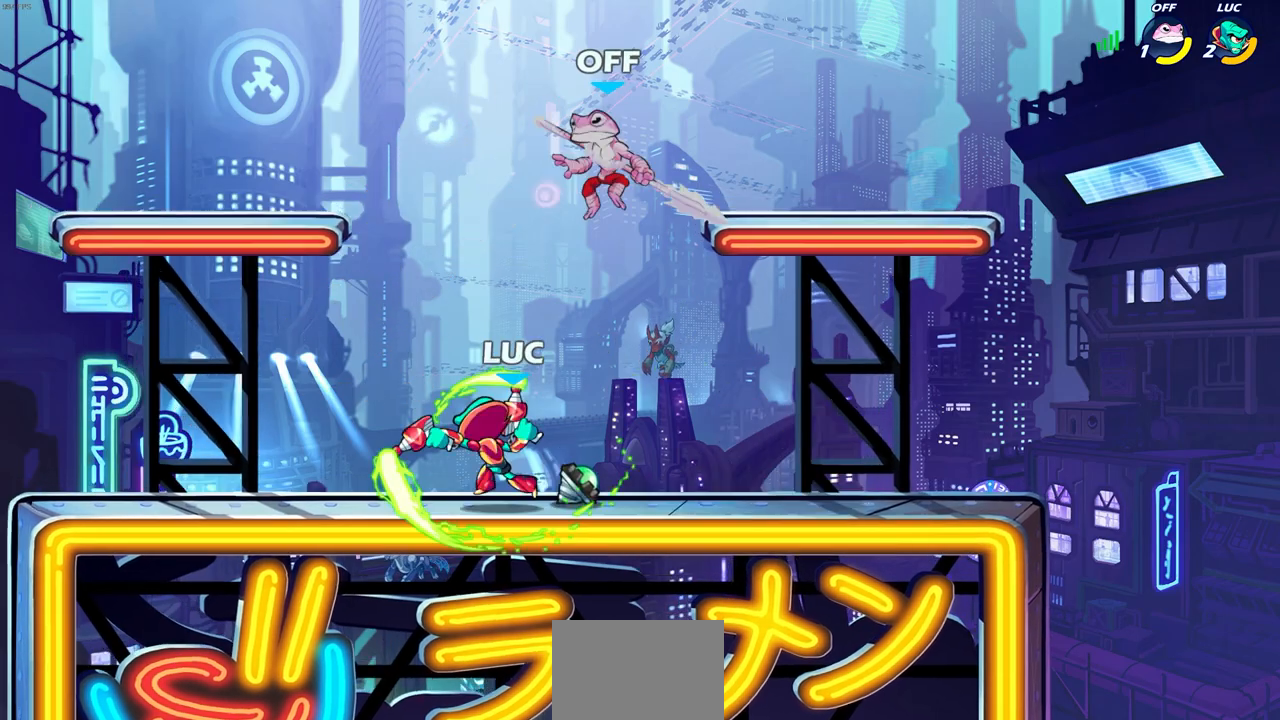
{"buttons": [], "left_stick": "right", "right_stick": "center", "events": [[383, "left_stick", "right"]]}
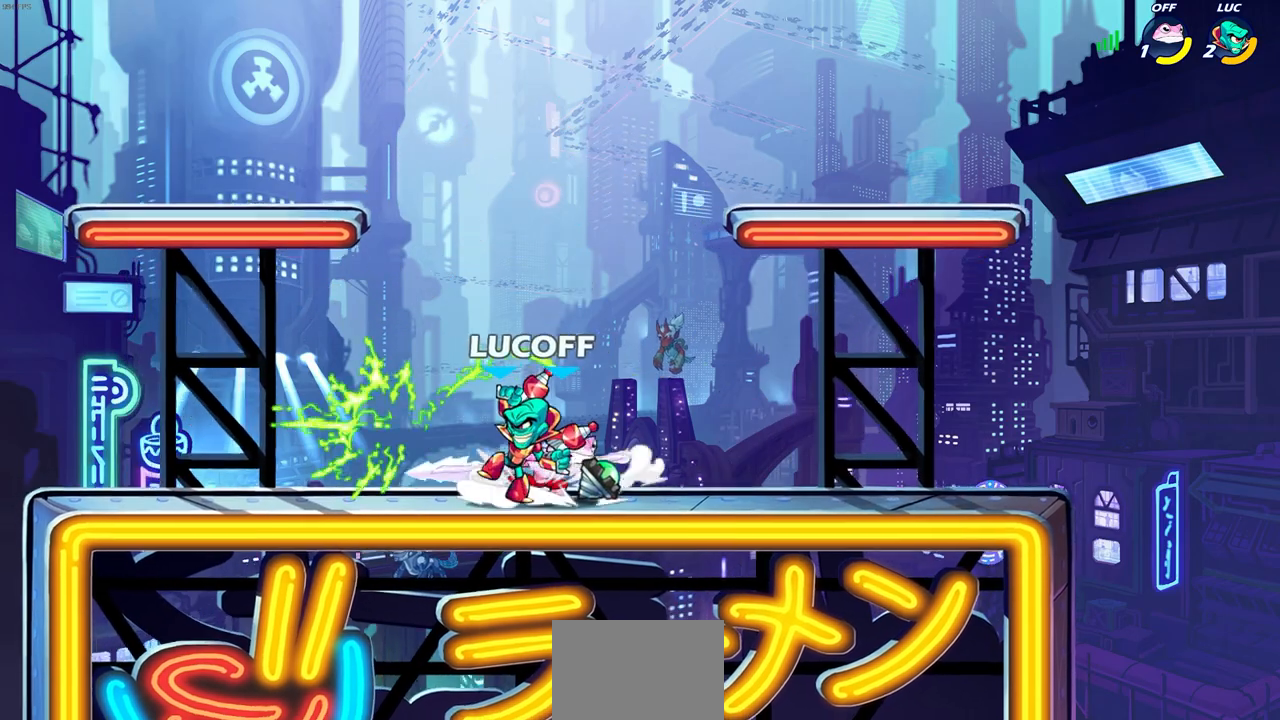
{"buttons": [], "left_stick": "right", "right_stick": "center", "events": [[83, "L1", "down"], [283, "L1", "up"]]}
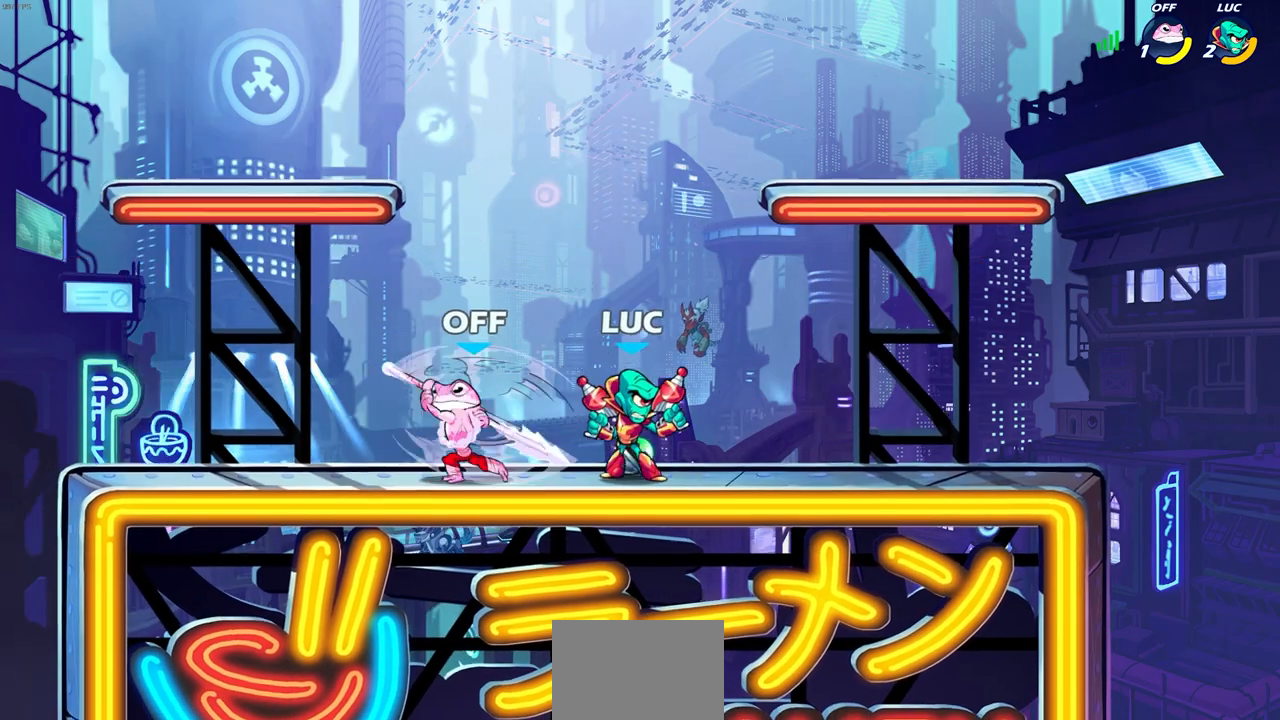
{"buttons": [], "left_stick": "center", "right_stick": "center", "events": [[67, "left_stick", "left"], [217, "R2", "down"], [217, "left_stick", "down-left"], [250, "SQUARE", "down"], [350, "SQUARE", "up"], [367, "R2", "up"], [367, "left_stick", "center"]]}
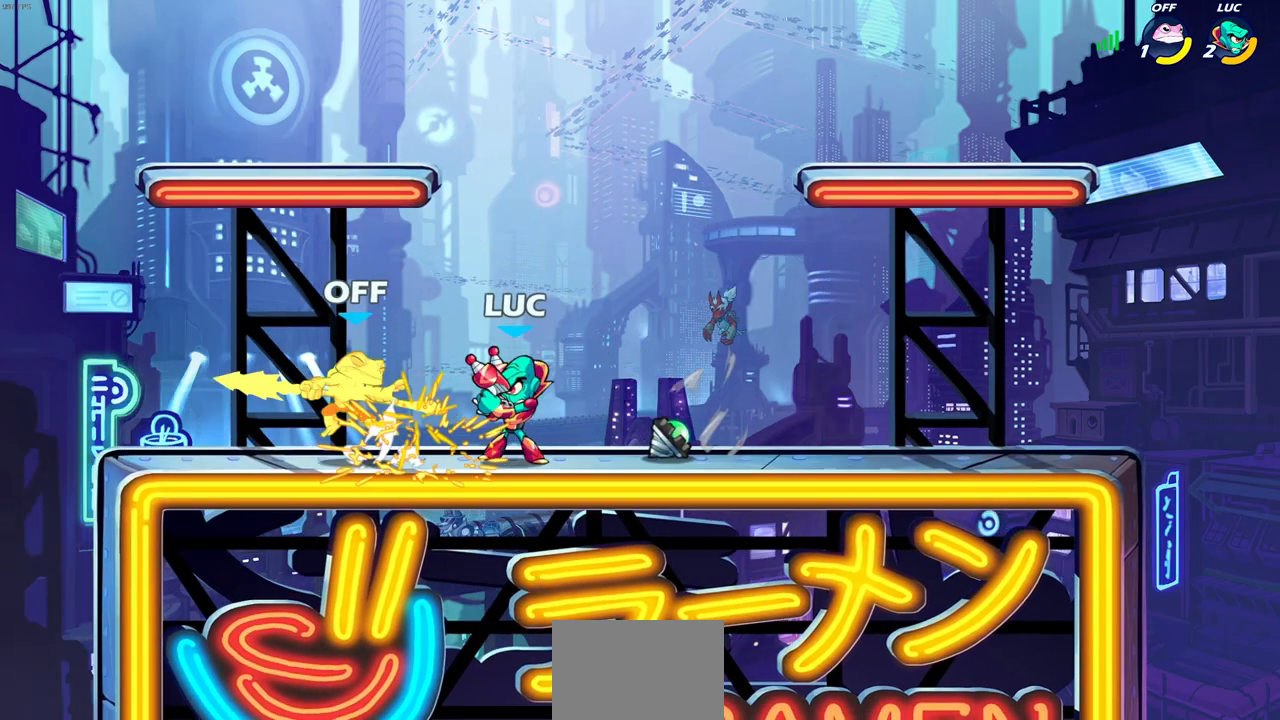
{"buttons": ["R2"], "left_stick": "up", "right_stick": "center", "events": [[333, "left_stick", "left"], [417, "R2", "down"], [483, "left_stick", "up"]]}
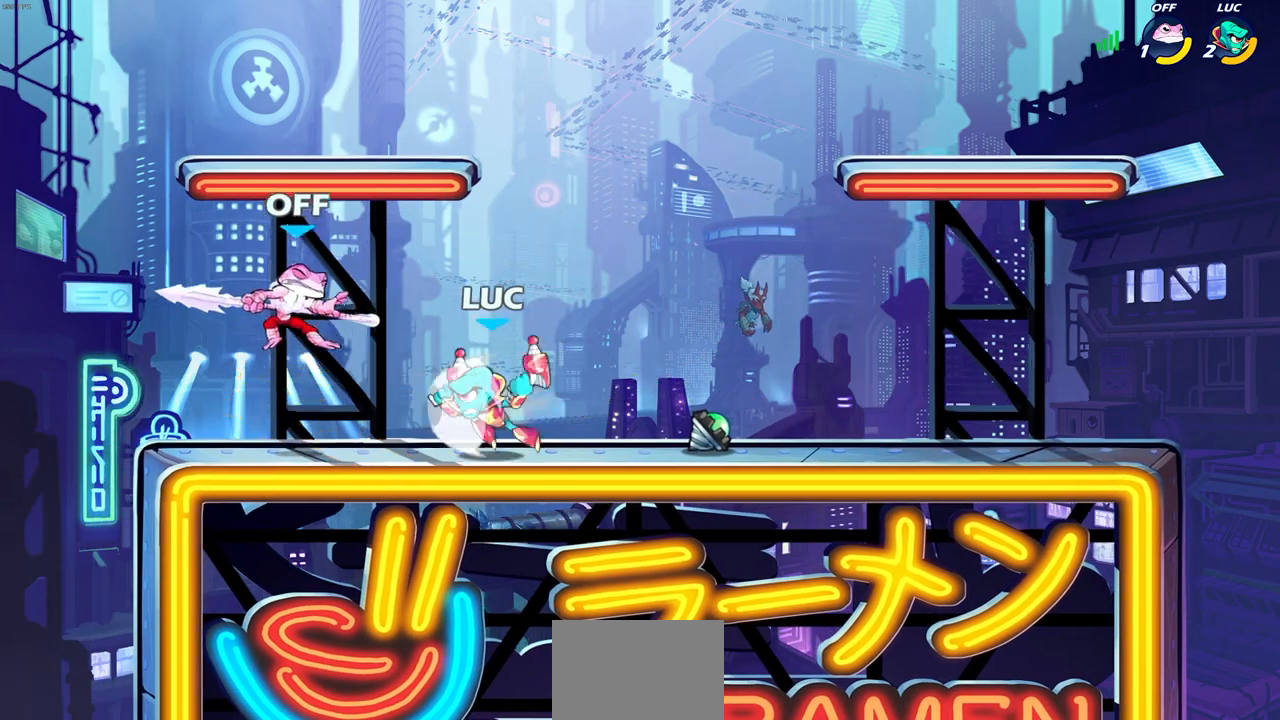
{"buttons": [], "left_stick": "center", "right_stick": "center", "events": [[17, "left_stick", "up-right"], [33, "SQUARE", "down"], [100, "R2", "up"], [100, "SQUARE", "up"], [133, "left_stick", "center"]]}
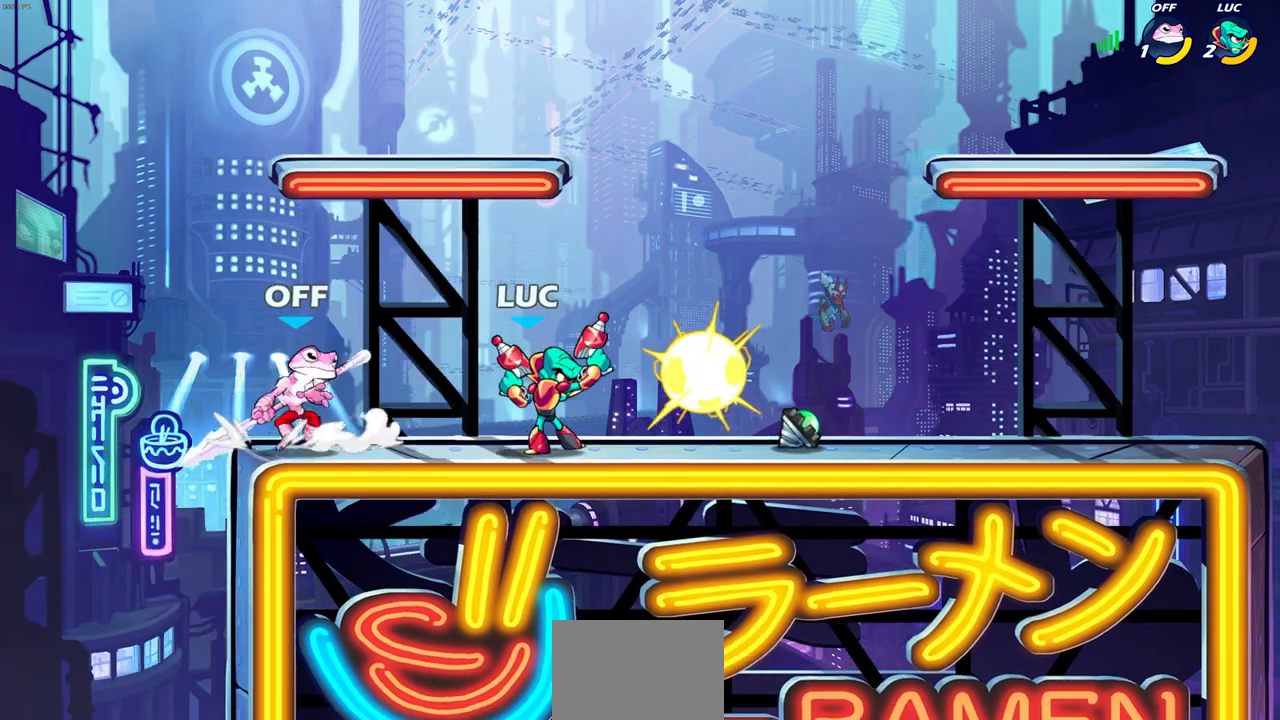
{"buttons": [], "left_stick": "center", "right_stick": "center", "events": [[117, "left_stick", "left"], [183, "left_stick", "down-left"], [200, "CROSS", "down"], [233, "SQUARE", "down"], [267, "CROSS", "up"], [300, "SQUARE", "up"], [300, "left_stick", "center"]]}
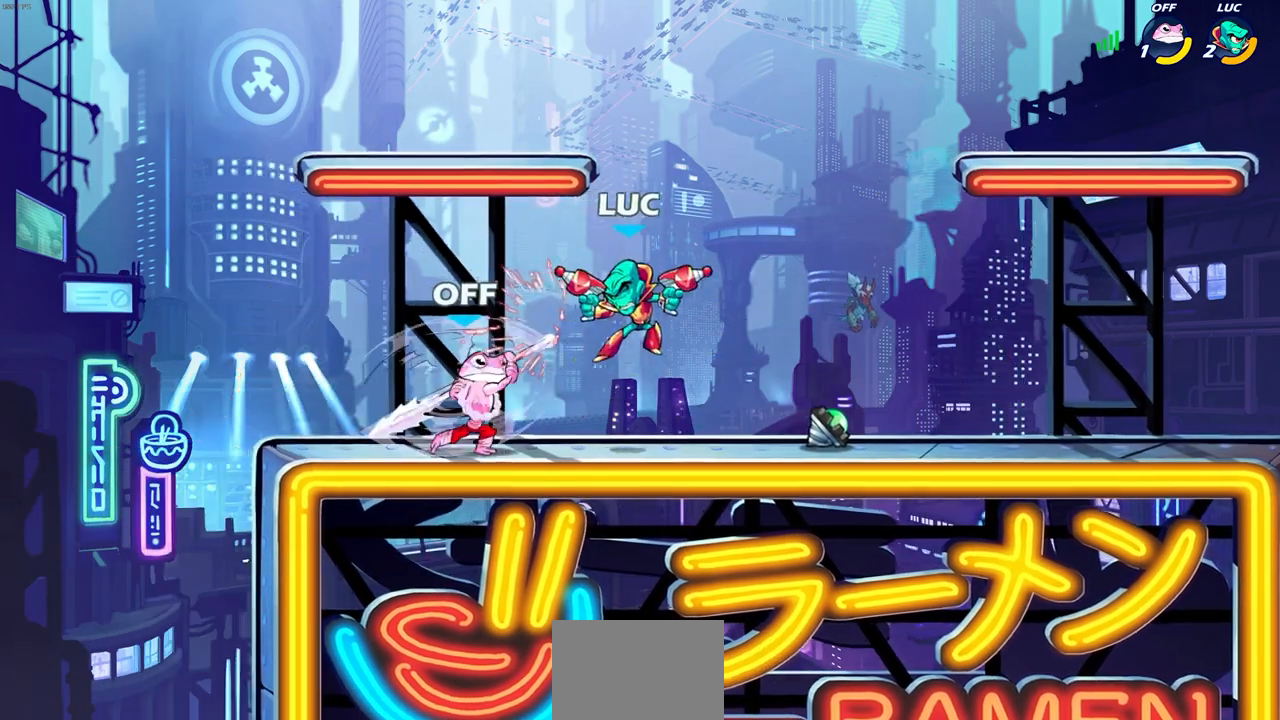
{"buttons": ["CROSS", "R2"], "left_stick": "up-left", "right_stick": "center", "events": [[200, "left_stick", "up-right"], [350, "left_stick", "up-left"], [383, "CROSS", "down"], [450, "R2", "down"]]}
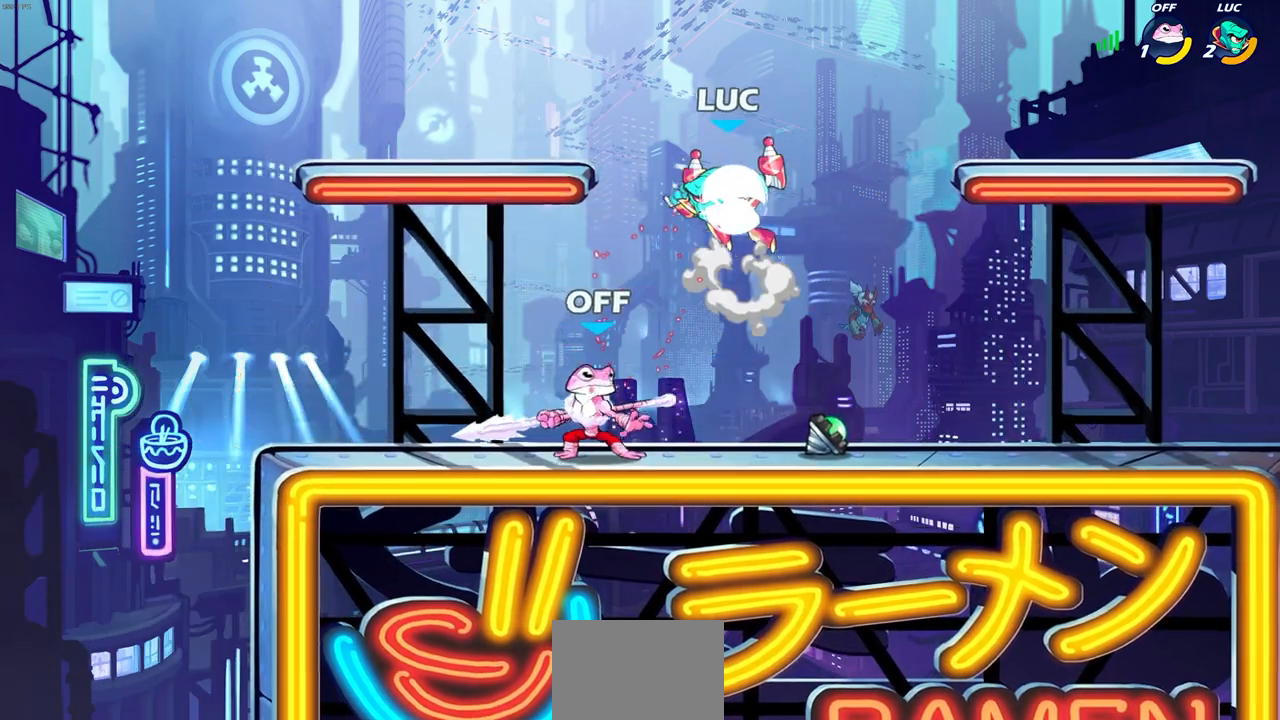
{"buttons": [], "left_stick": "down-right", "right_stick": "center", "events": [[200, "CROSS", "up"], [217, "left_stick", "up-right"], [233, "R2", "up"], [450, "left_stick", "down-right"]]}
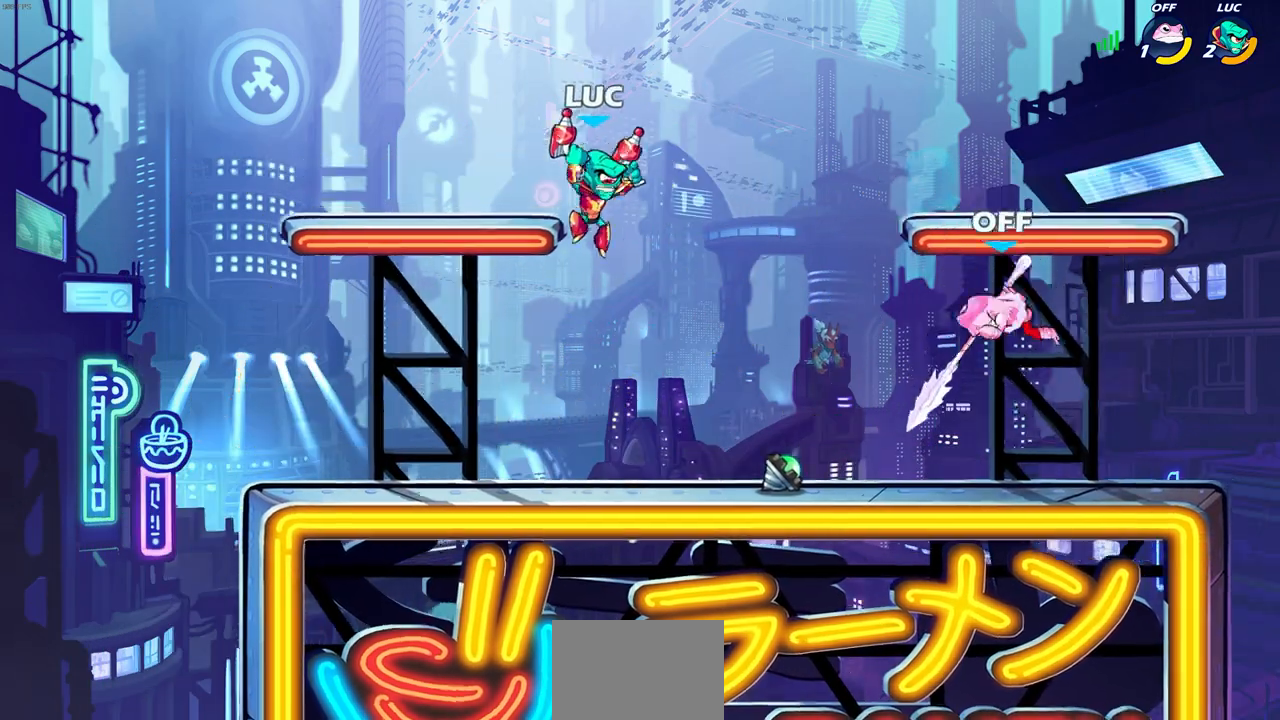
{"buttons": [], "left_stick": "center", "right_stick": "center", "events": [[233, "left_stick", "right"], [333, "R2", "down"], [350, "CIRCLE", "down"], [400, "left_stick", "center"], [417, "CIRCLE", "up"], [417, "R2", "up"]]}
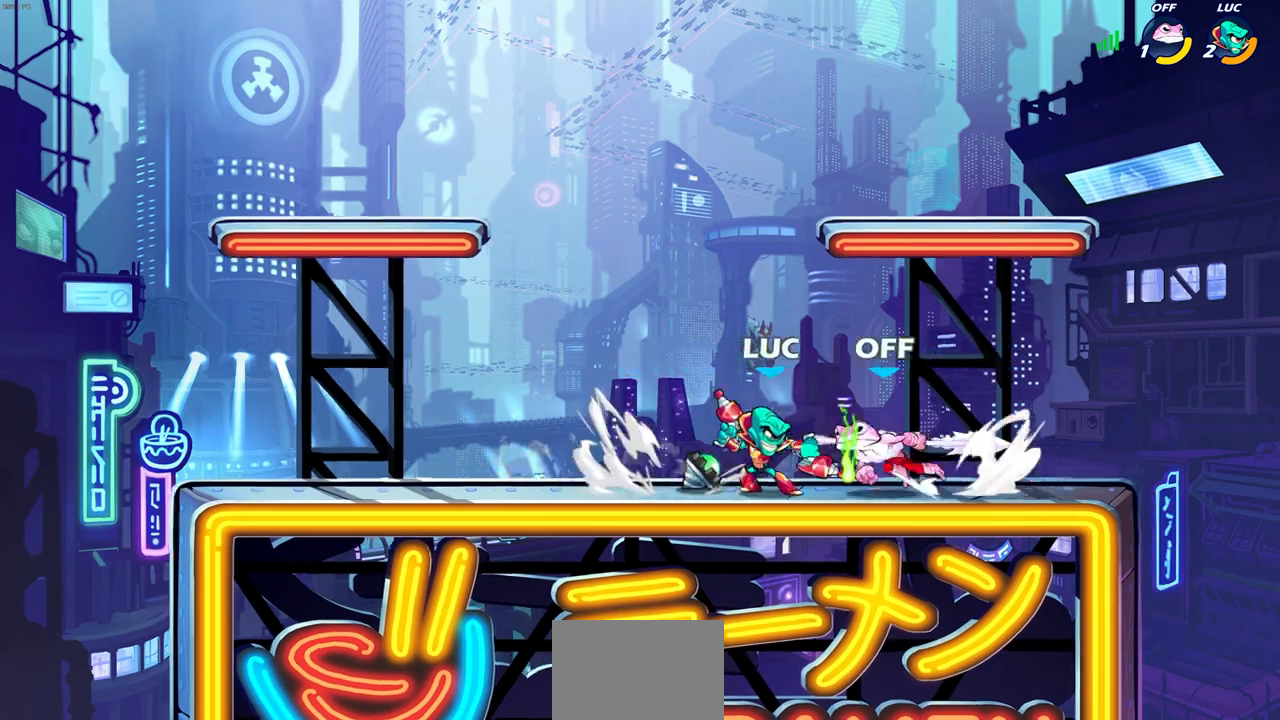
{"buttons": [], "left_stick": "center", "right_stick": "center", "events": []}
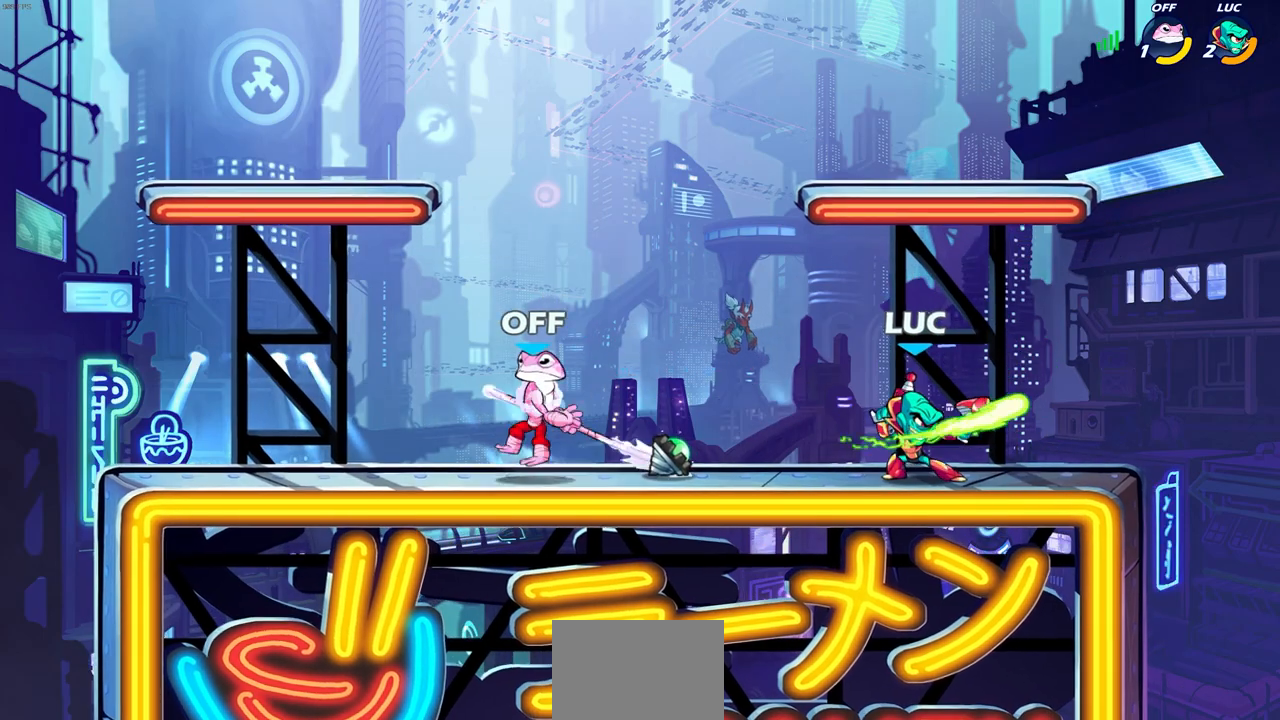
{"buttons": [], "left_stick": "right", "right_stick": "center", "events": [[300, "left_stick", "right"]]}